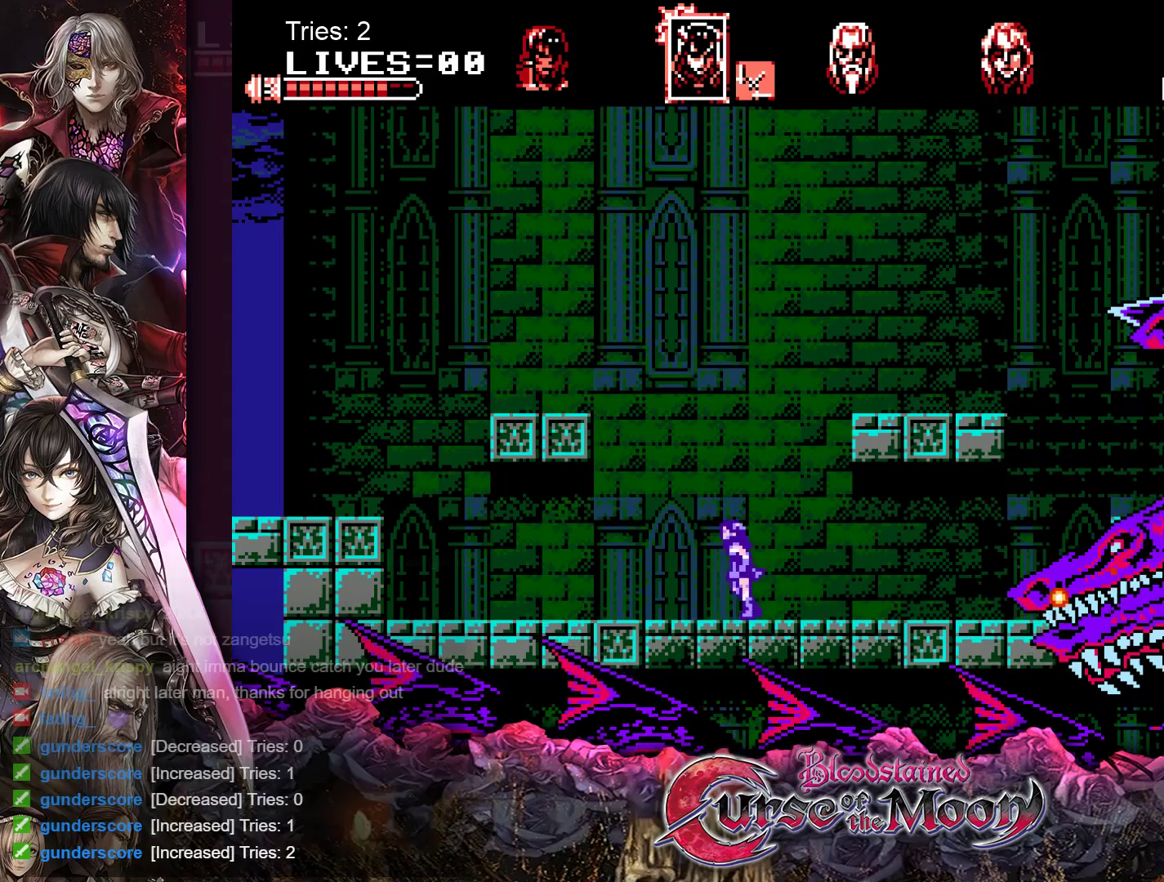
Gameplay with a controller (Nintendo layout); each line is a JSON object with the inputs held at the frame after it. "events" lists button and stick changes between this image and that frame as [ms after this image, input, new state], when the widget could be followed in between. Not read: L1 L3 R3.
{"buttons": ["DPAD_LEFT"], "events": []}
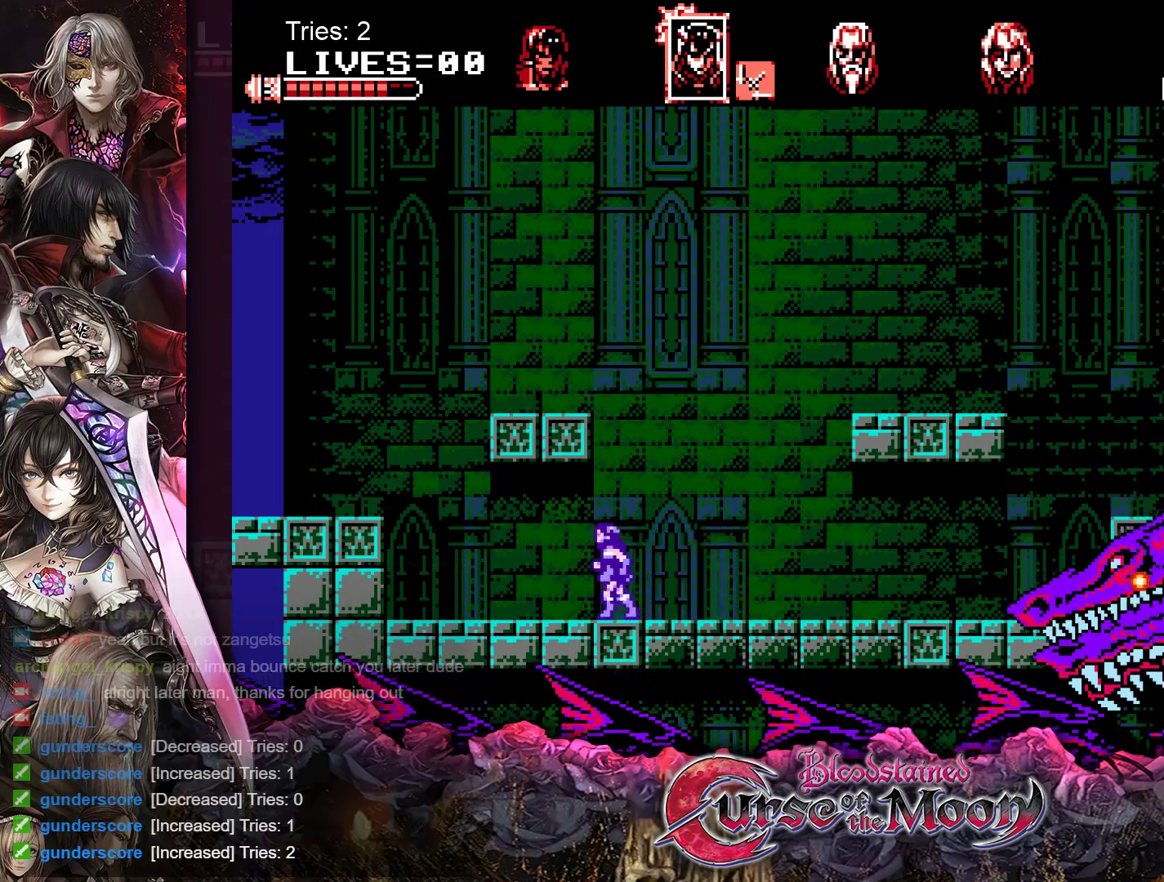
{"buttons": ["B", "DPAD_LEFT"], "events": [[450, "B", "down"]]}
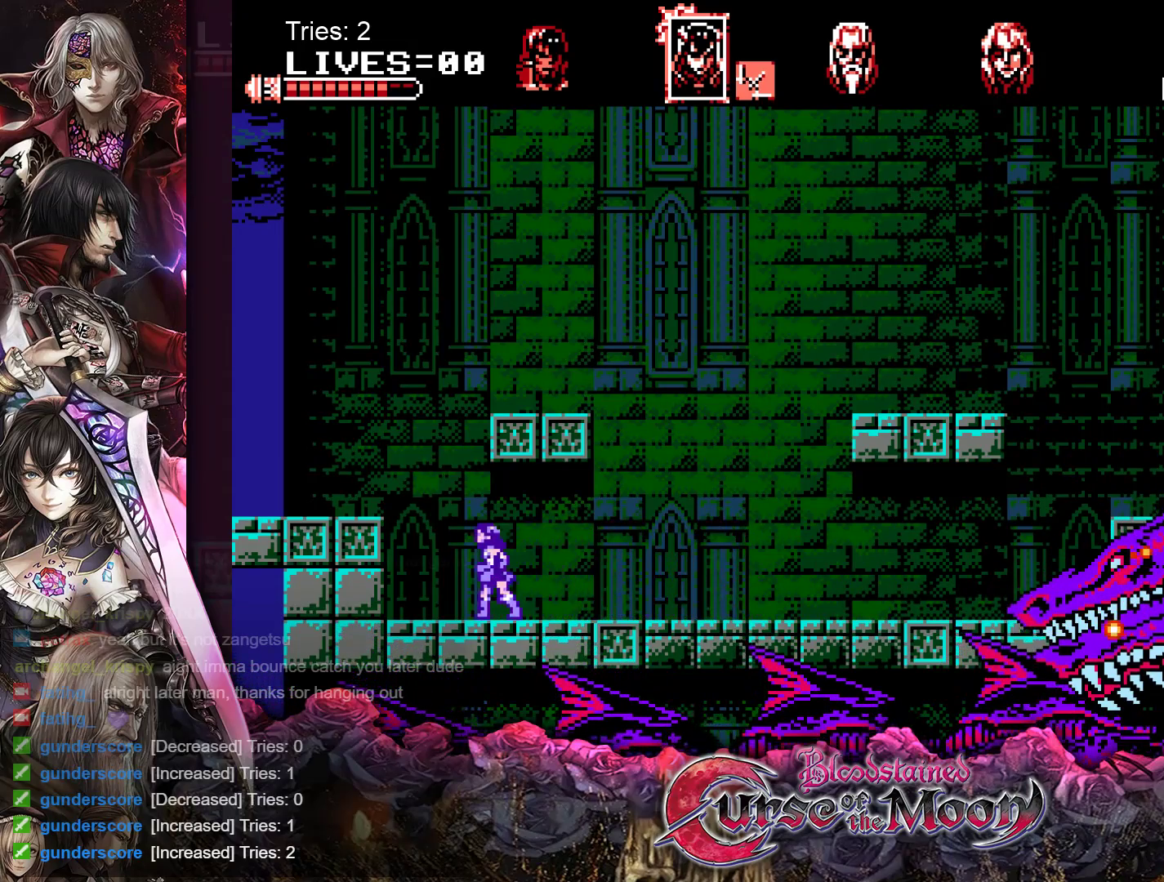
{"buttons": [], "events": [[133, "B", "up"], [500, "DPAD_LEFT", "up"]]}
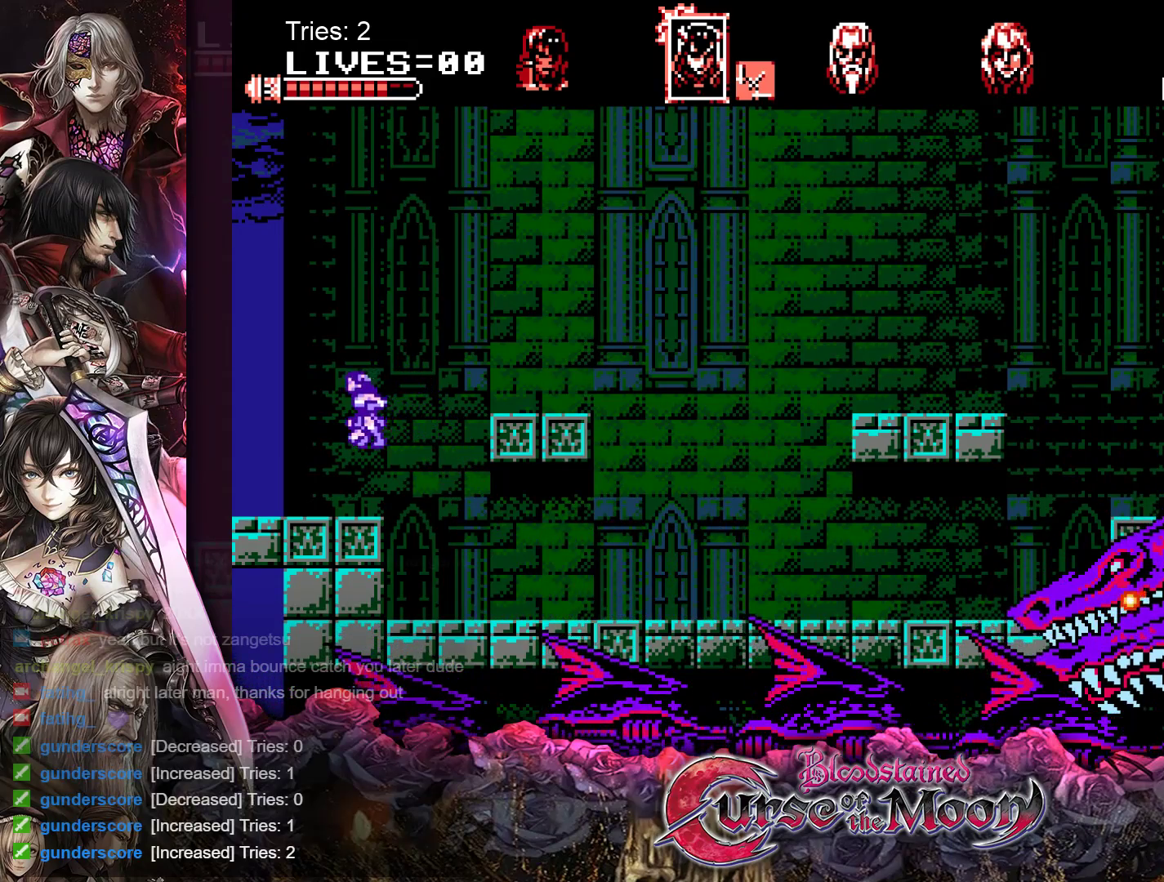
{"buttons": ["B", "DPAD_RIGHT"], "events": [[200, "DPAD_RIGHT", "down"], [300, "B", "down"]]}
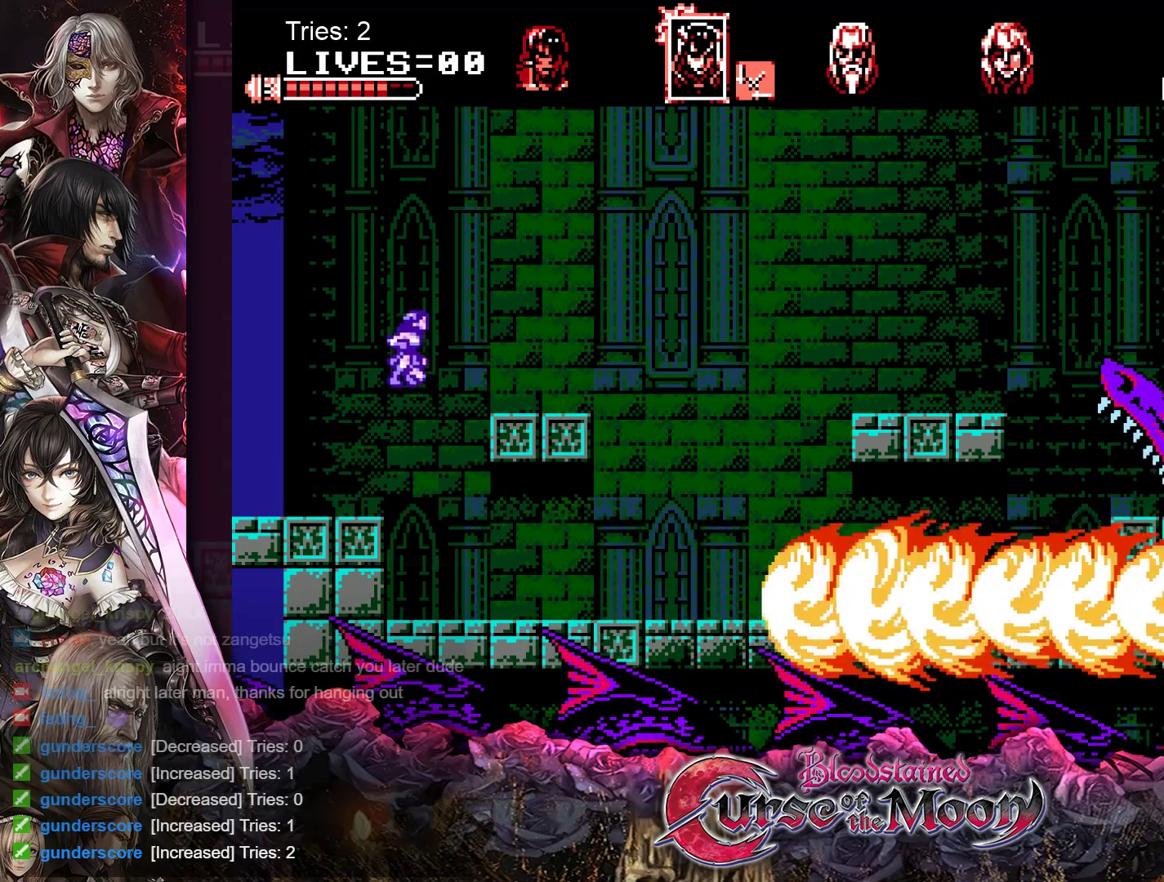
{"buttons": [], "events": [[67, "B", "up"], [500, "DPAD_RIGHT", "up"]]}
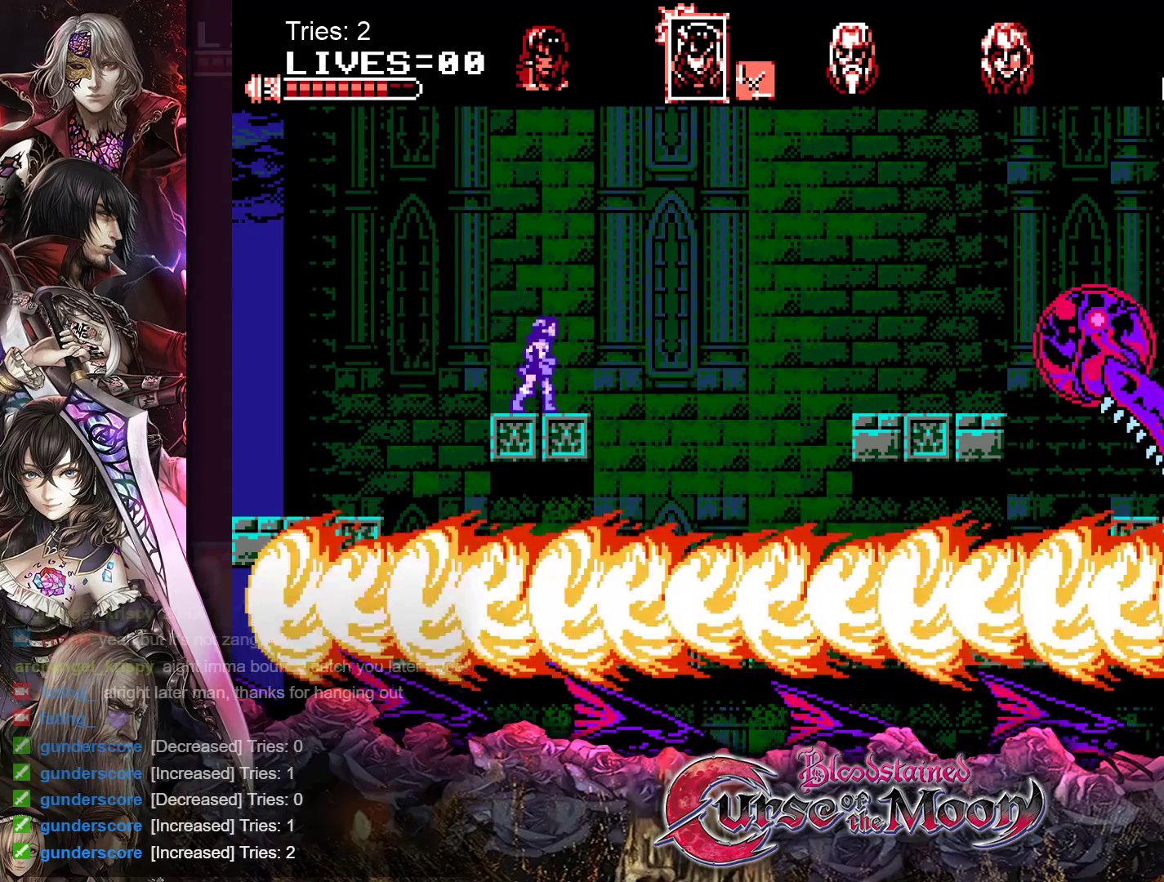
{"buttons": ["Y"], "events": [[450, "Y", "down"]]}
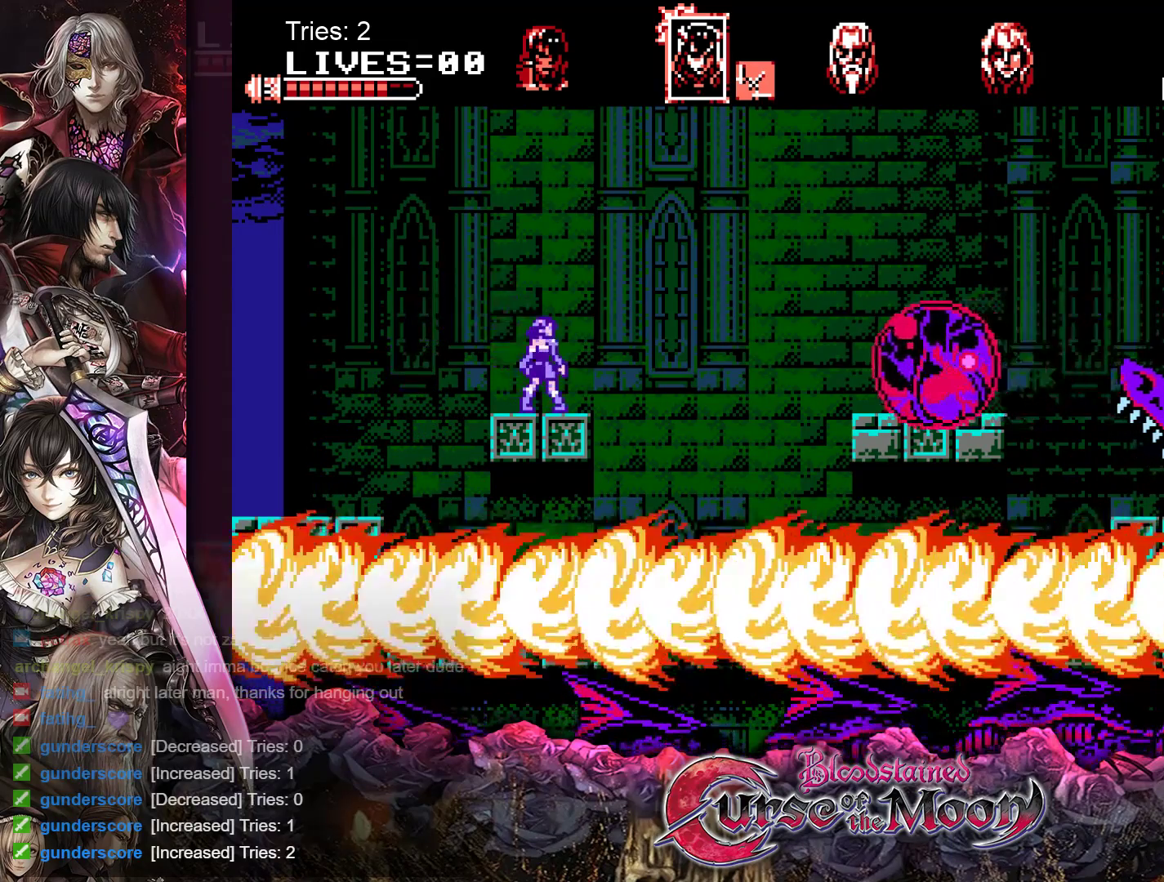
{"buttons": [], "events": [[150, "Y", "up"]]}
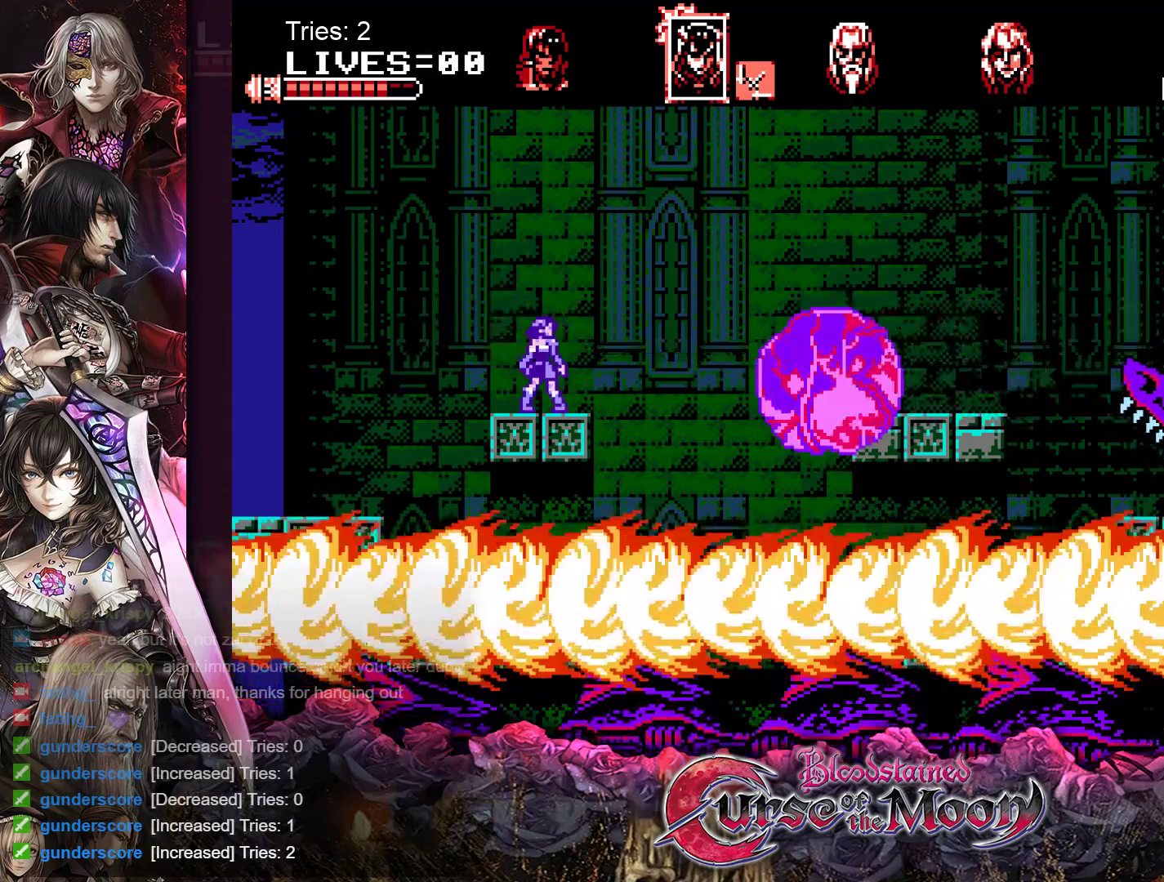
{"buttons": [], "events": []}
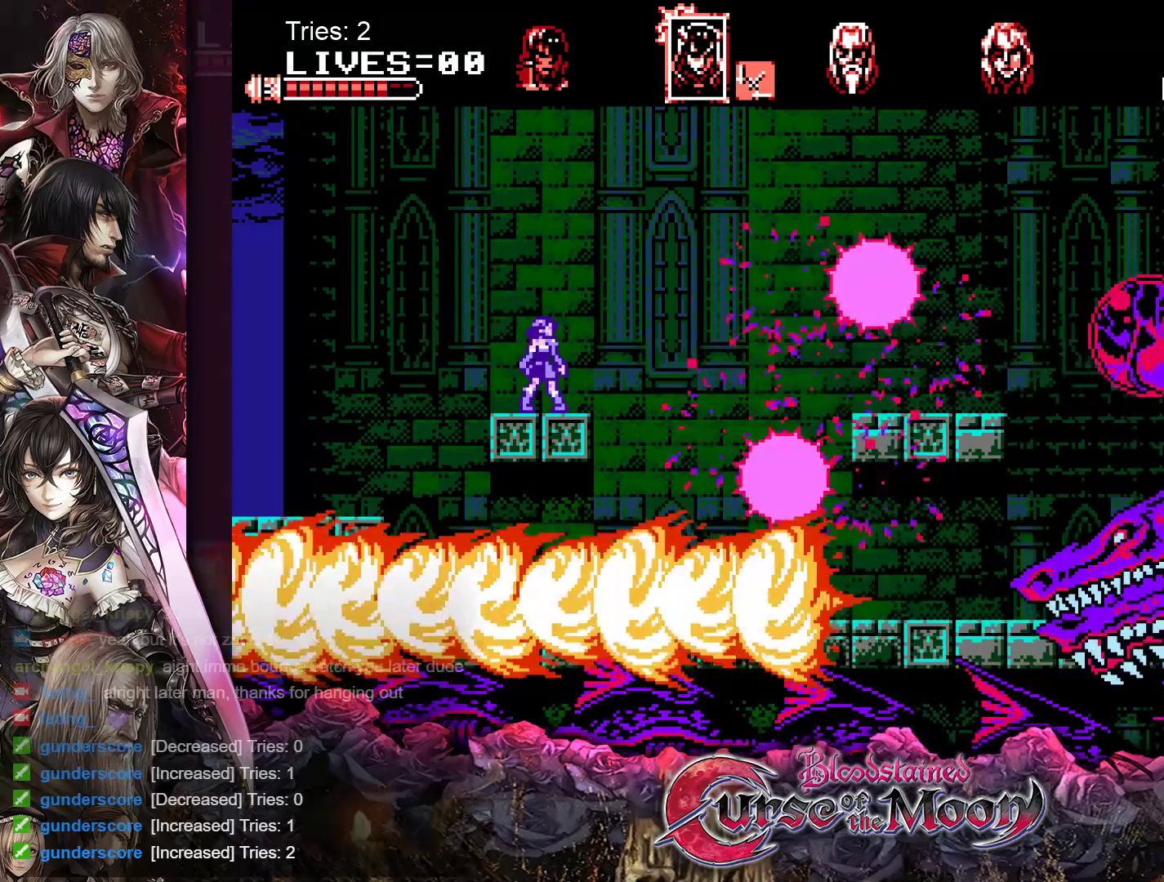
{"buttons": [], "events": []}
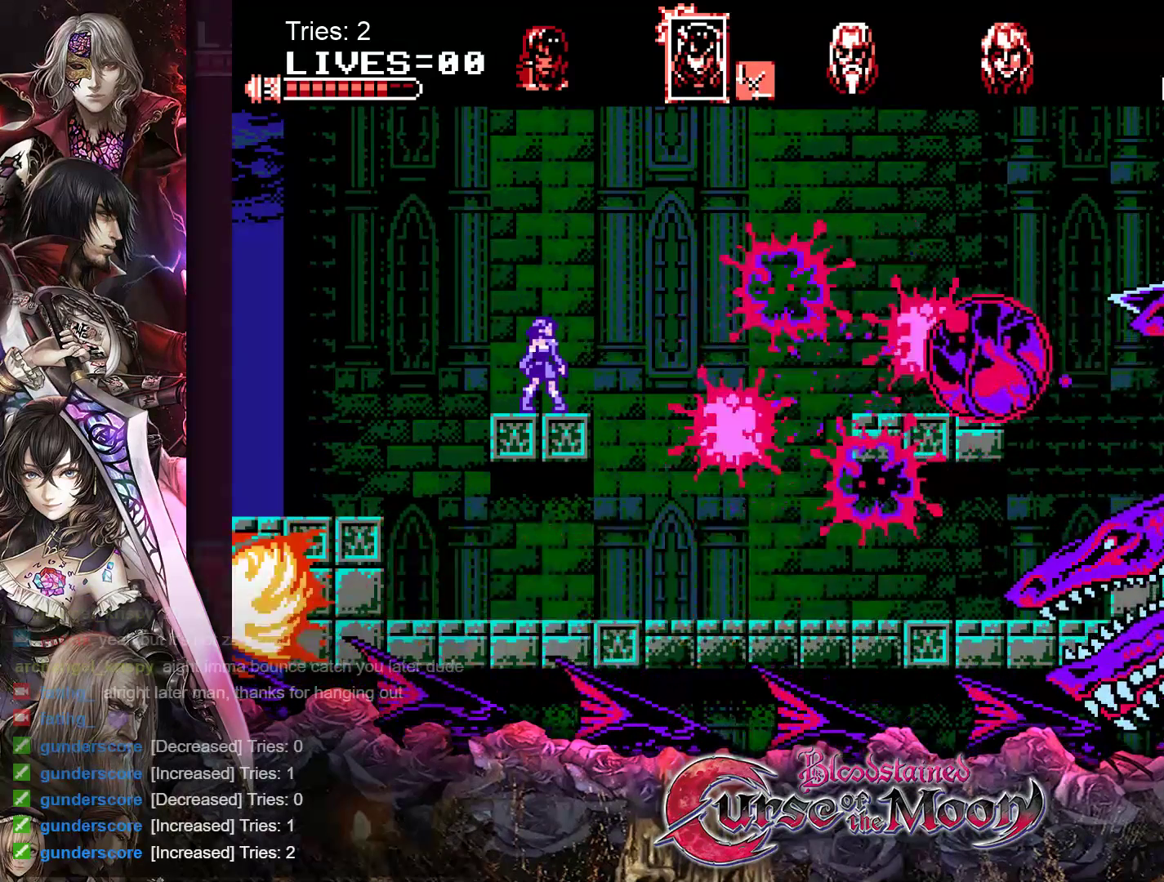
{"buttons": ["DPAD_RIGHT"], "events": [[500, "DPAD_RIGHT", "down"]]}
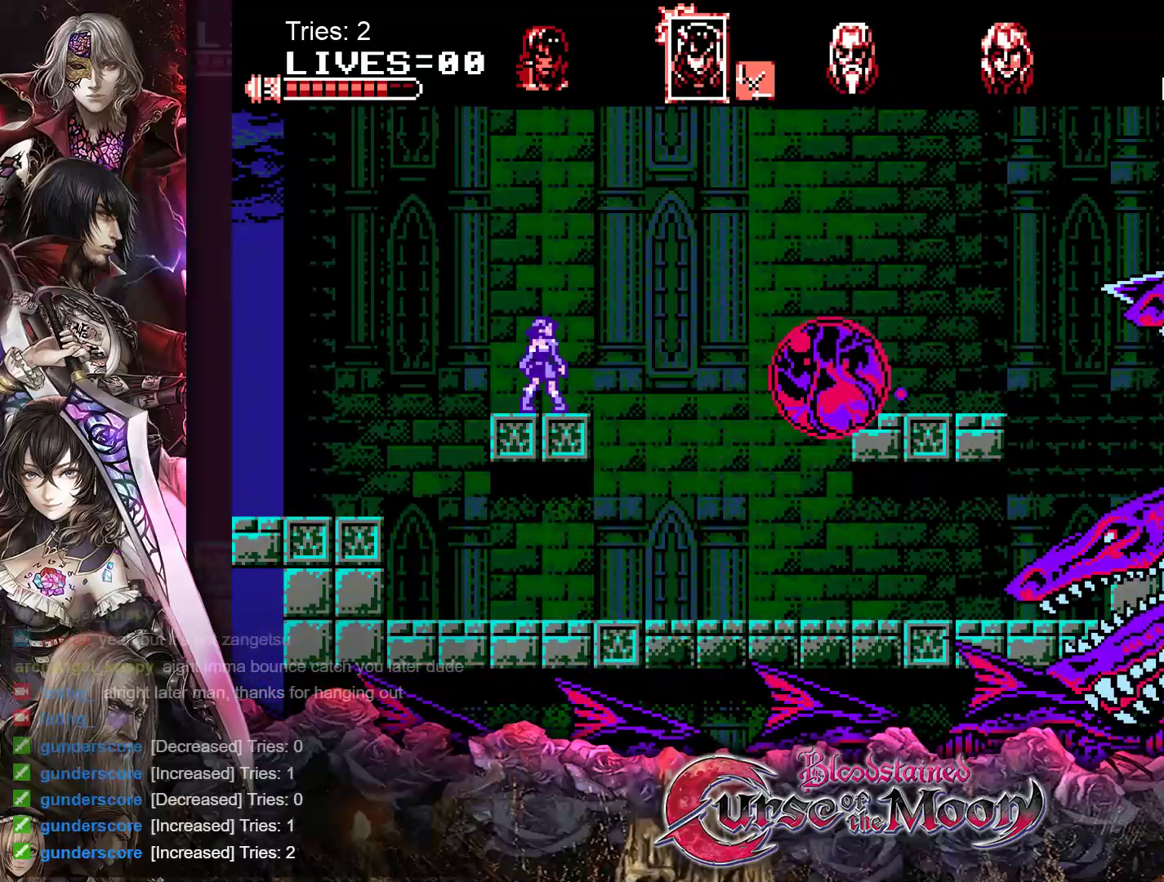
{"buttons": ["DPAD_RIGHT"], "events": [[183, "B", "down"], [467, "B", "up"]]}
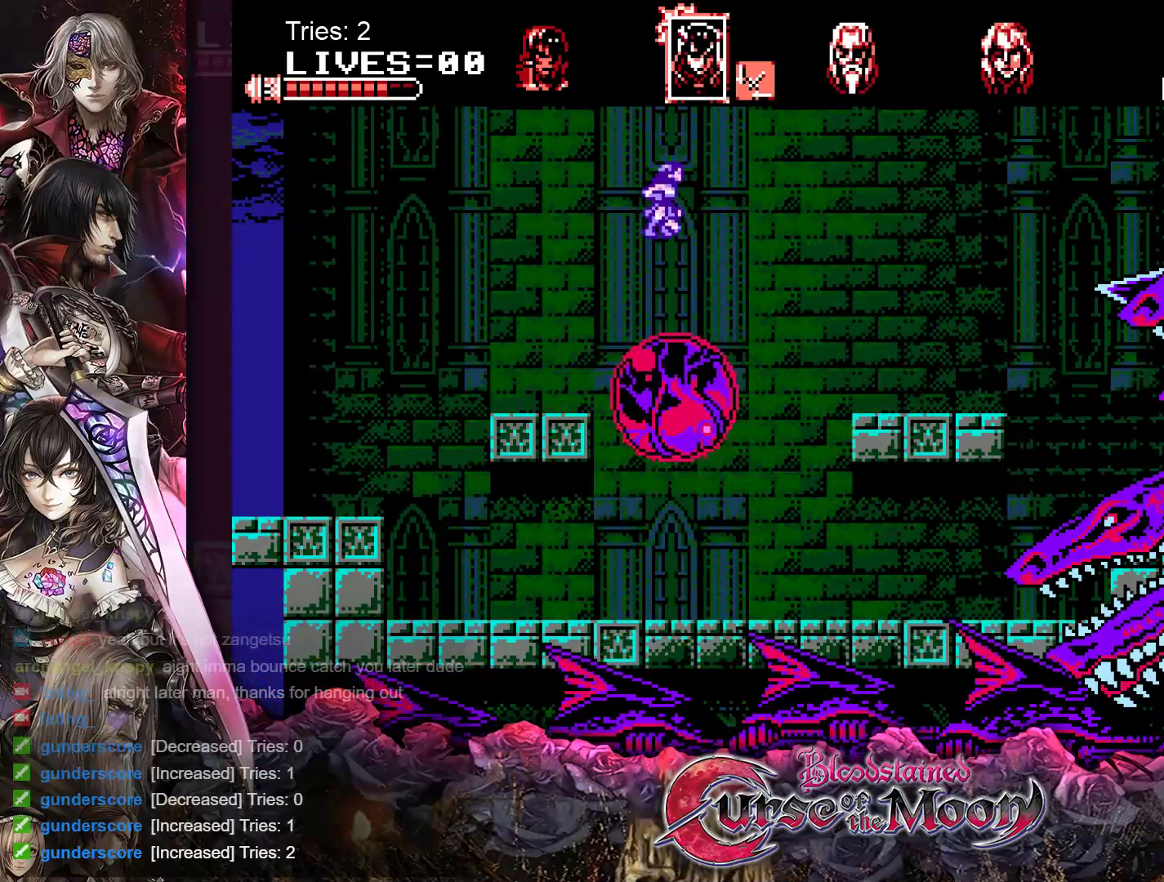
{"buttons": ["DPAD_RIGHT"], "events": []}
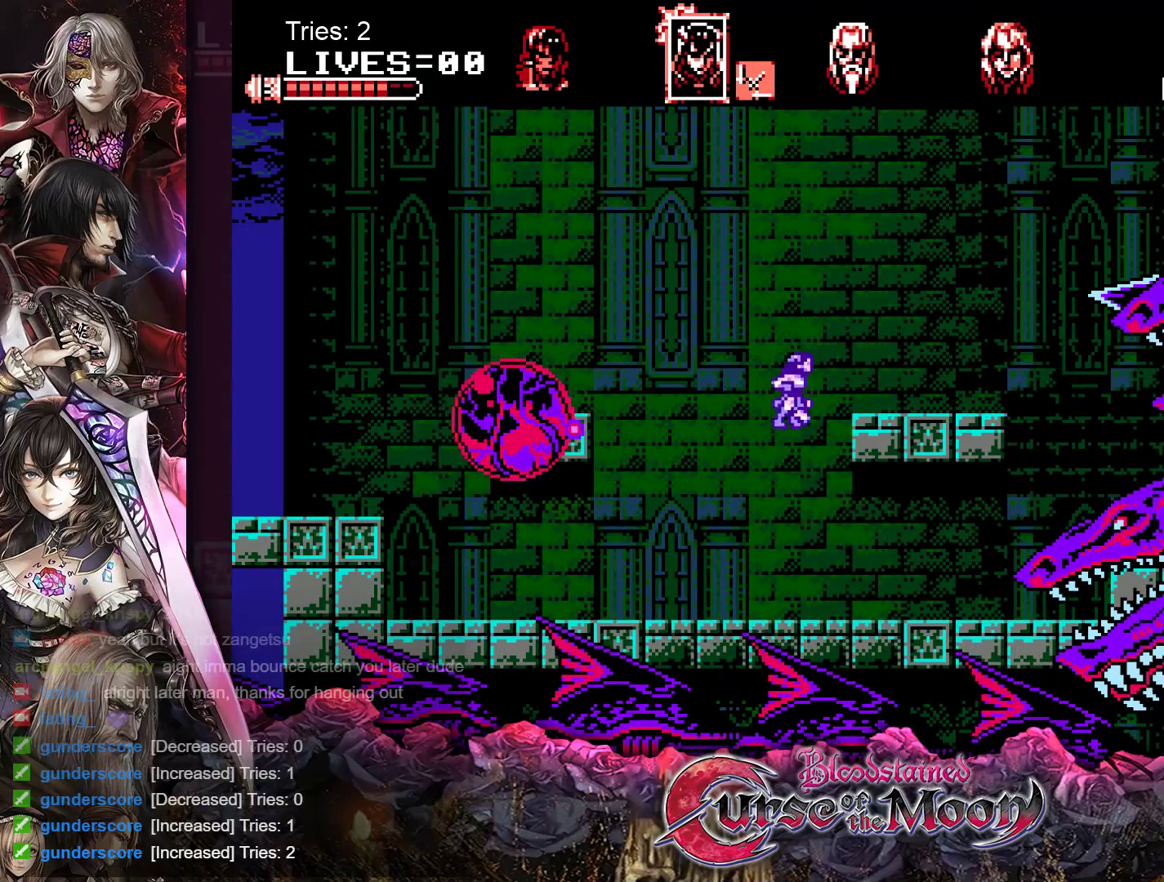
{"buttons": [], "events": [[350, "Y", "down"], [433, "DPAD_RIGHT", "up"], [500, "Y", "up"]]}
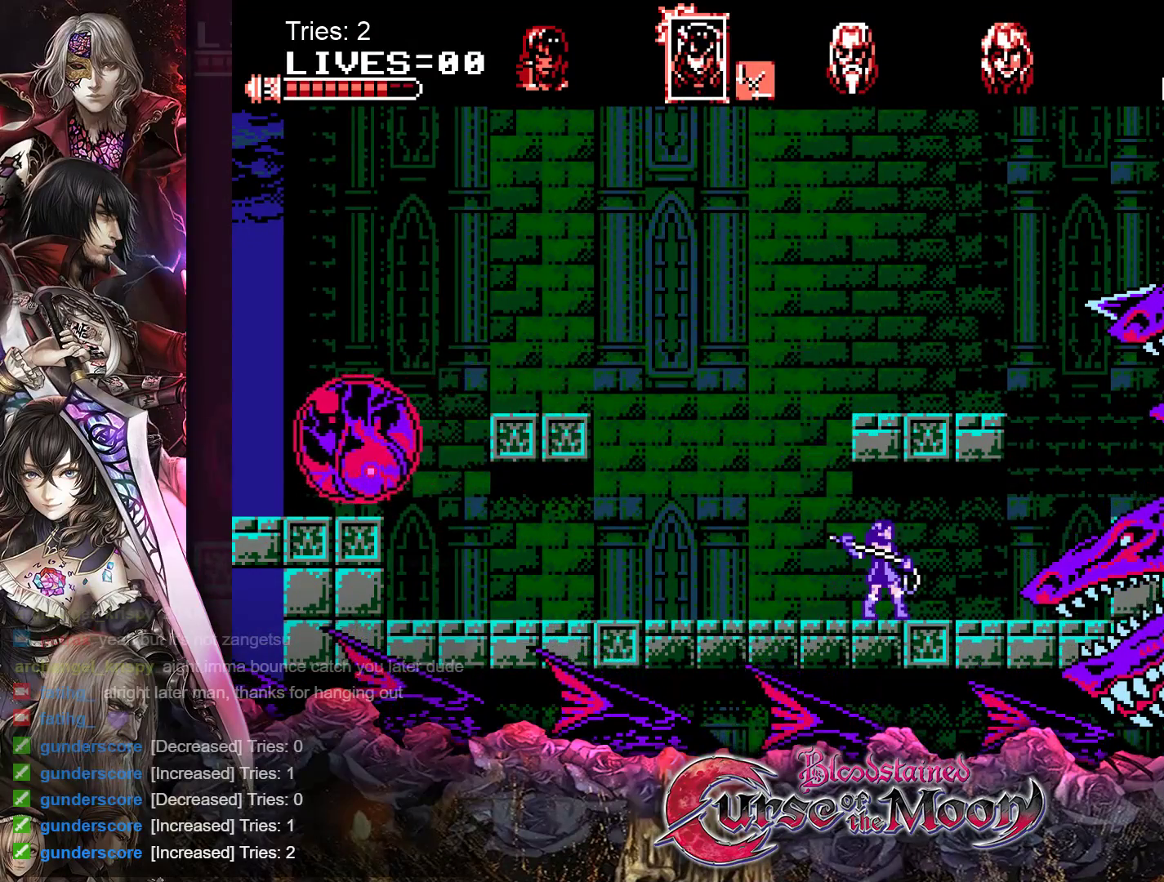
{"buttons": ["Y"], "events": [[317, "Y", "down"], [417, "Y", "up"], [500, "Y", "down"]]}
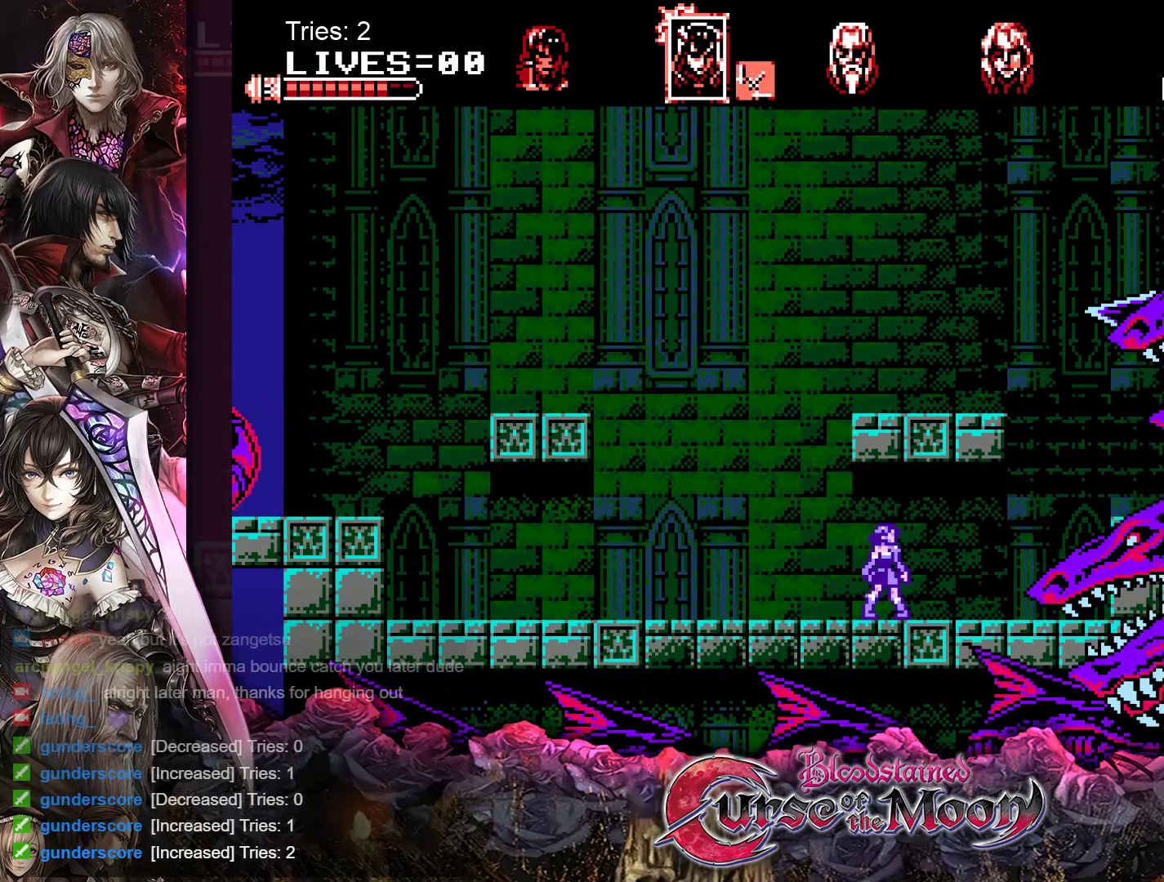
{"buttons": [], "events": [[83, "Y", "up"], [150, "Y", "down"], [217, "Y", "up"], [283, "Y", "down"], [333, "Y", "up"], [417, "Y", "down"], [483, "Y", "up"]]}
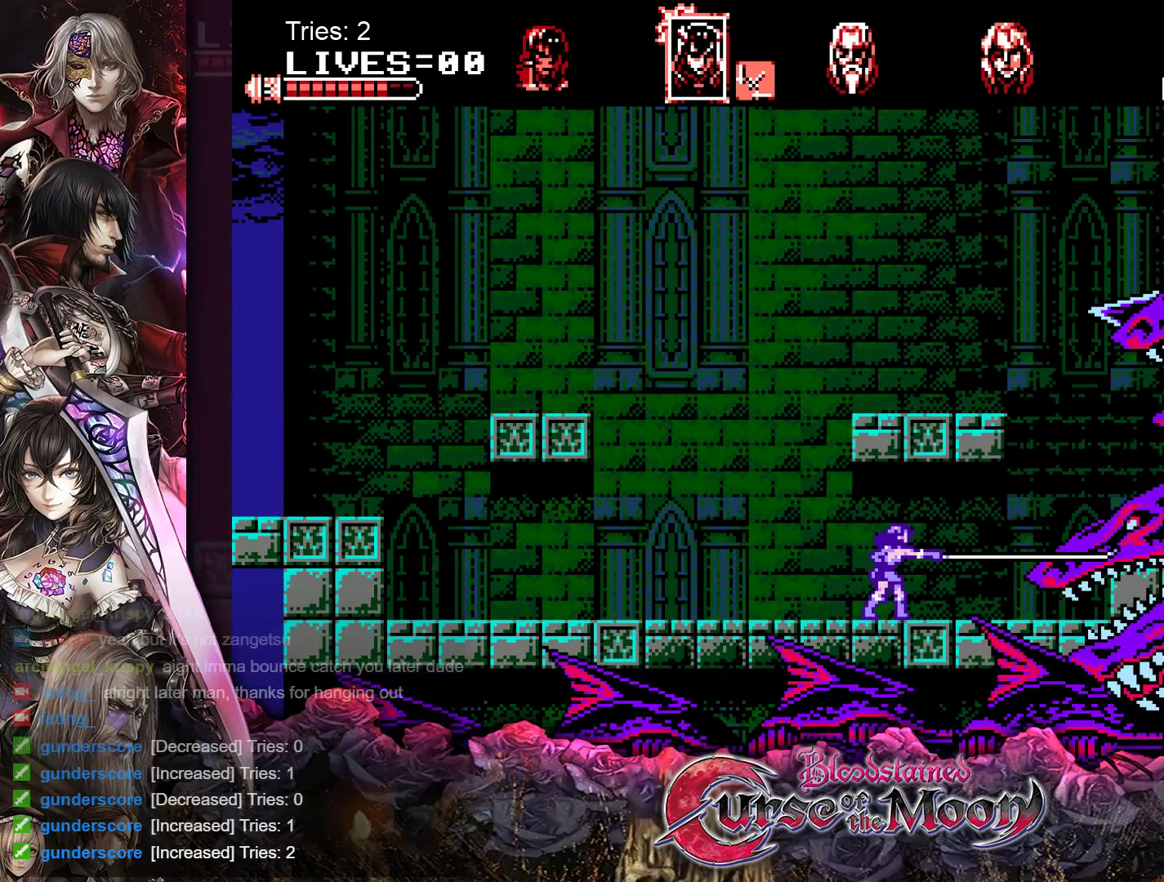
{"buttons": ["Y"], "events": [[50, "Y", "down"], [117, "Y", "up"], [183, "Y", "down"], [250, "Y", "up"], [317, "Y", "down"], [383, "Y", "up"], [450, "Y", "down"]]}
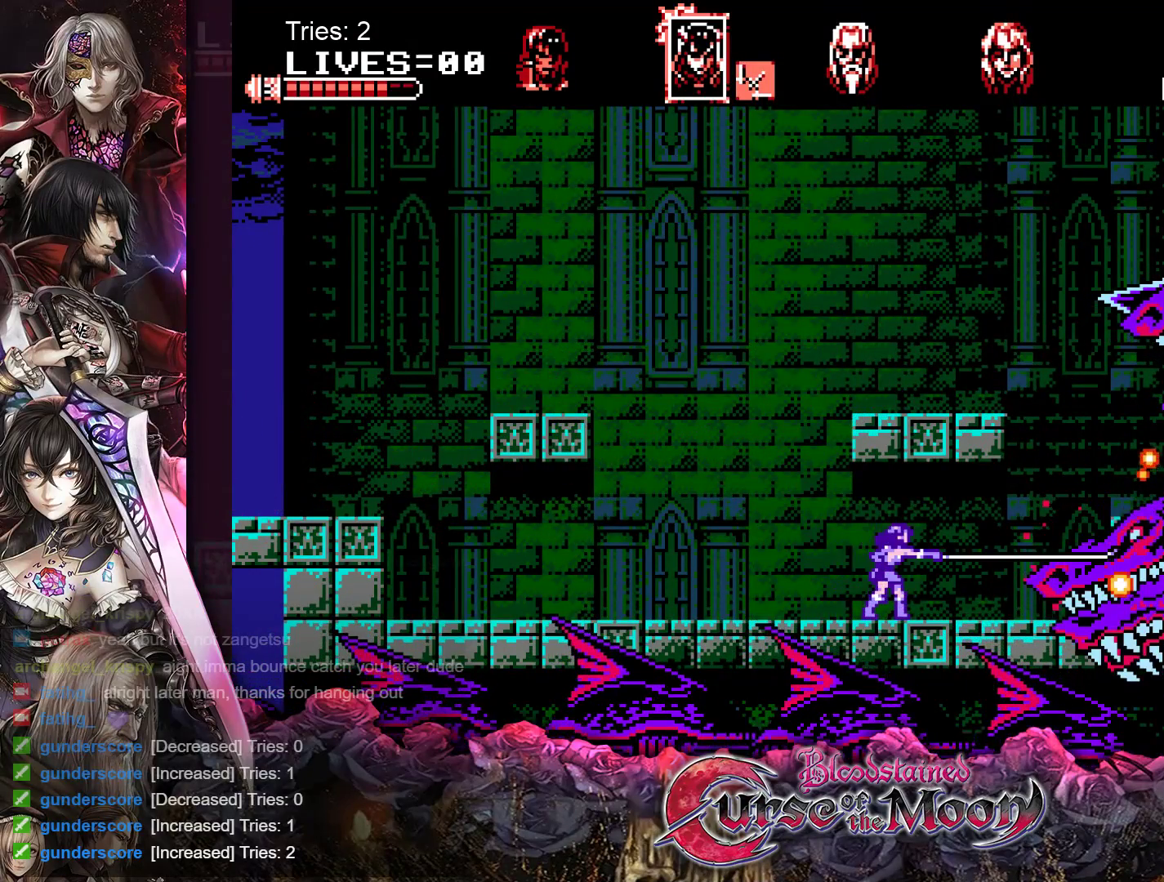
{"buttons": ["DPAD_LEFT"], "events": [[17, "Y", "up"], [83, "Y", "down"], [150, "Y", "up"], [217, "Y", "down"], [267, "Y", "up"], [383, "DPAD_LEFT", "down"]]}
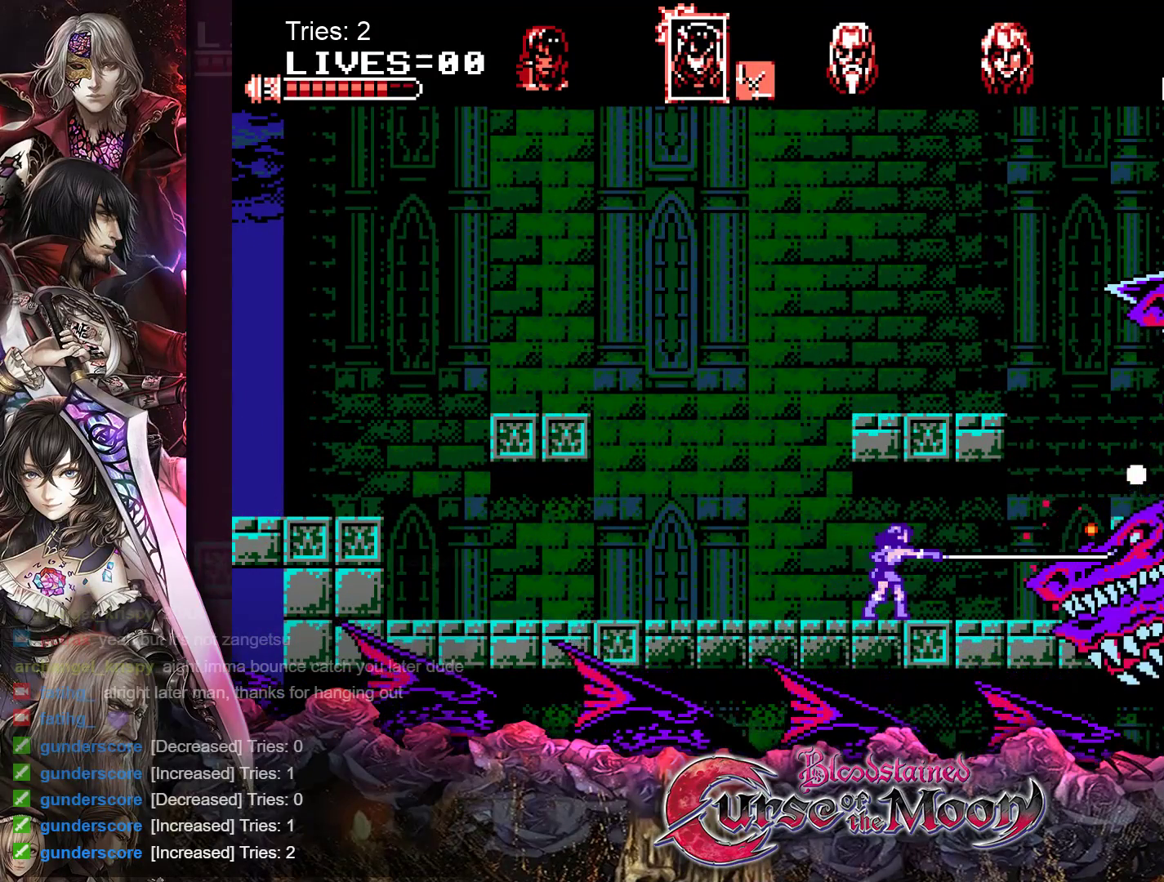
{"buttons": ["DPAD_LEFT"], "events": []}
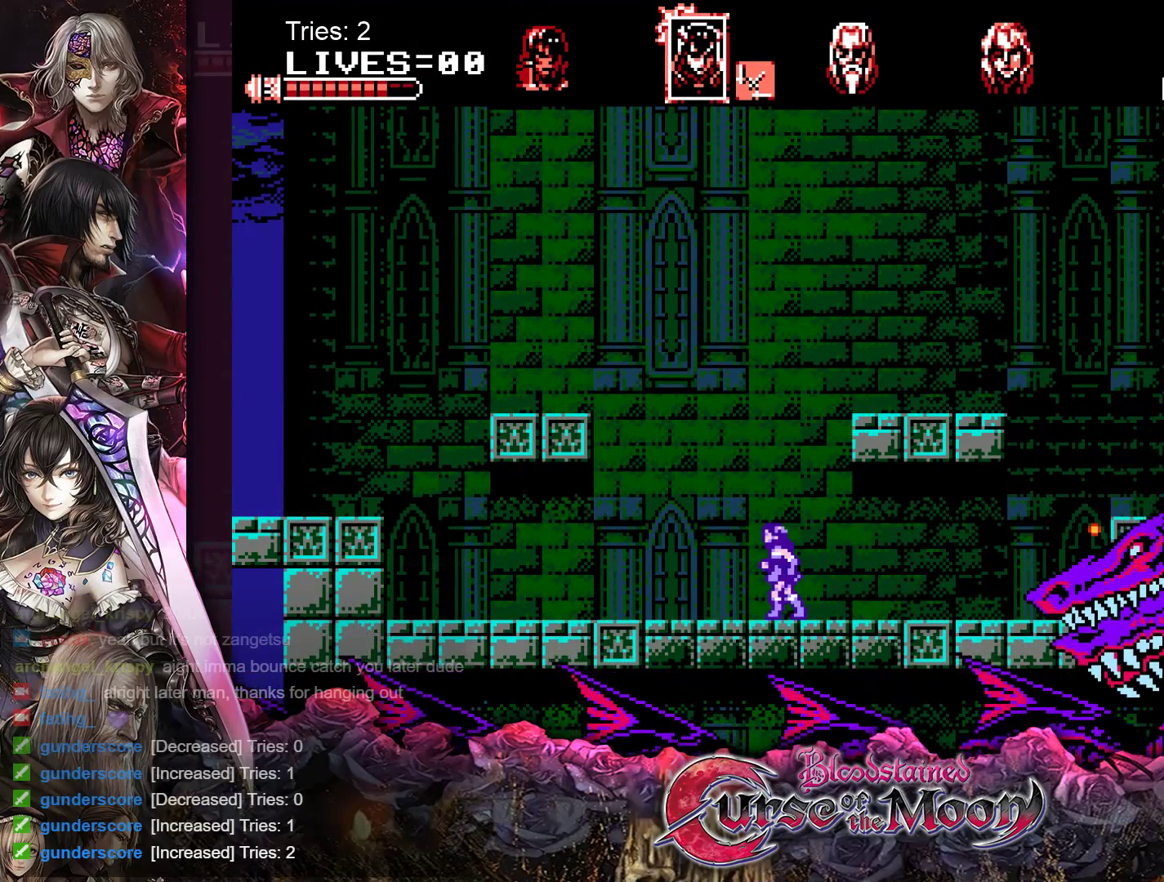
{"buttons": ["DPAD_LEFT"], "events": []}
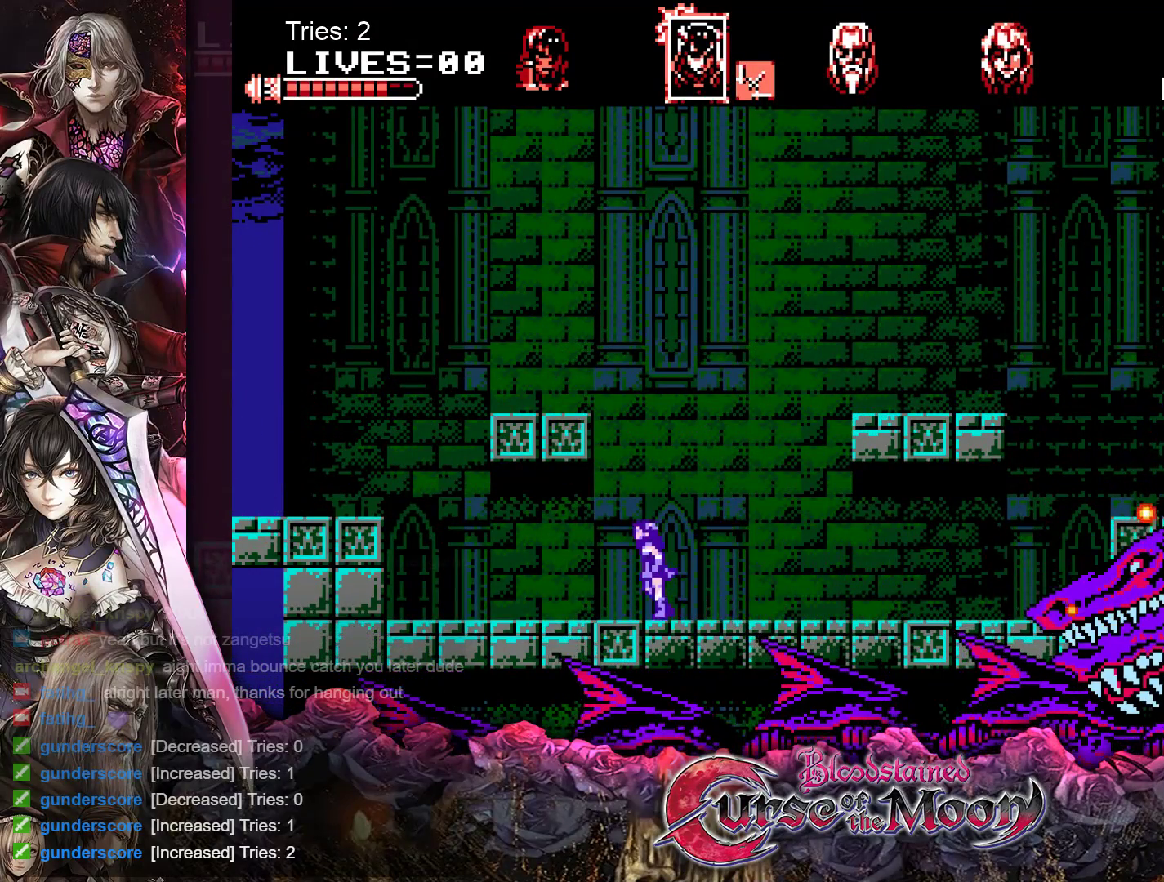
{"buttons": ["DPAD_LEFT"], "events": []}
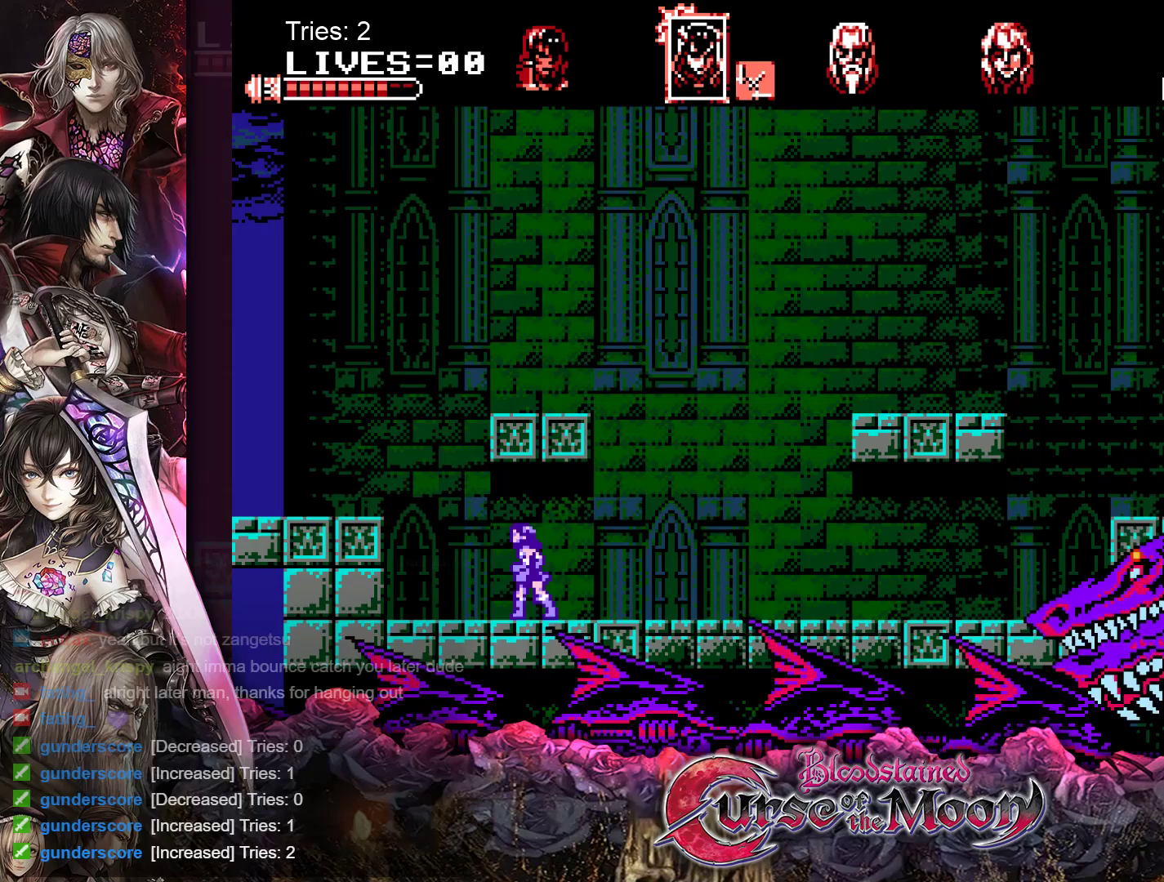
{"buttons": ["DPAD_LEFT"], "events": [[67, "B", "down"], [250, "B", "up"]]}
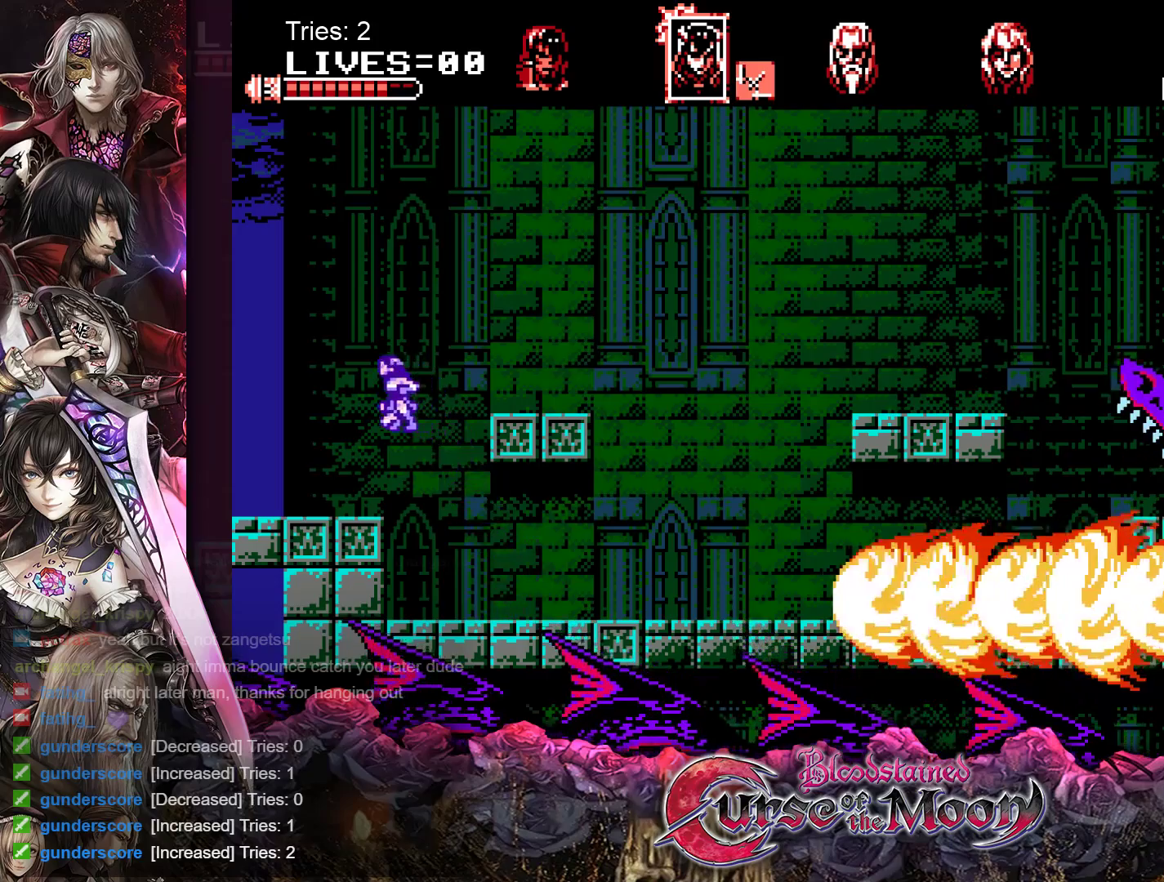
{"buttons": ["B", "DPAD_RIGHT"], "events": [[100, "DPAD_LEFT", "up"], [233, "DPAD_RIGHT", "down"], [283, "B", "down"]]}
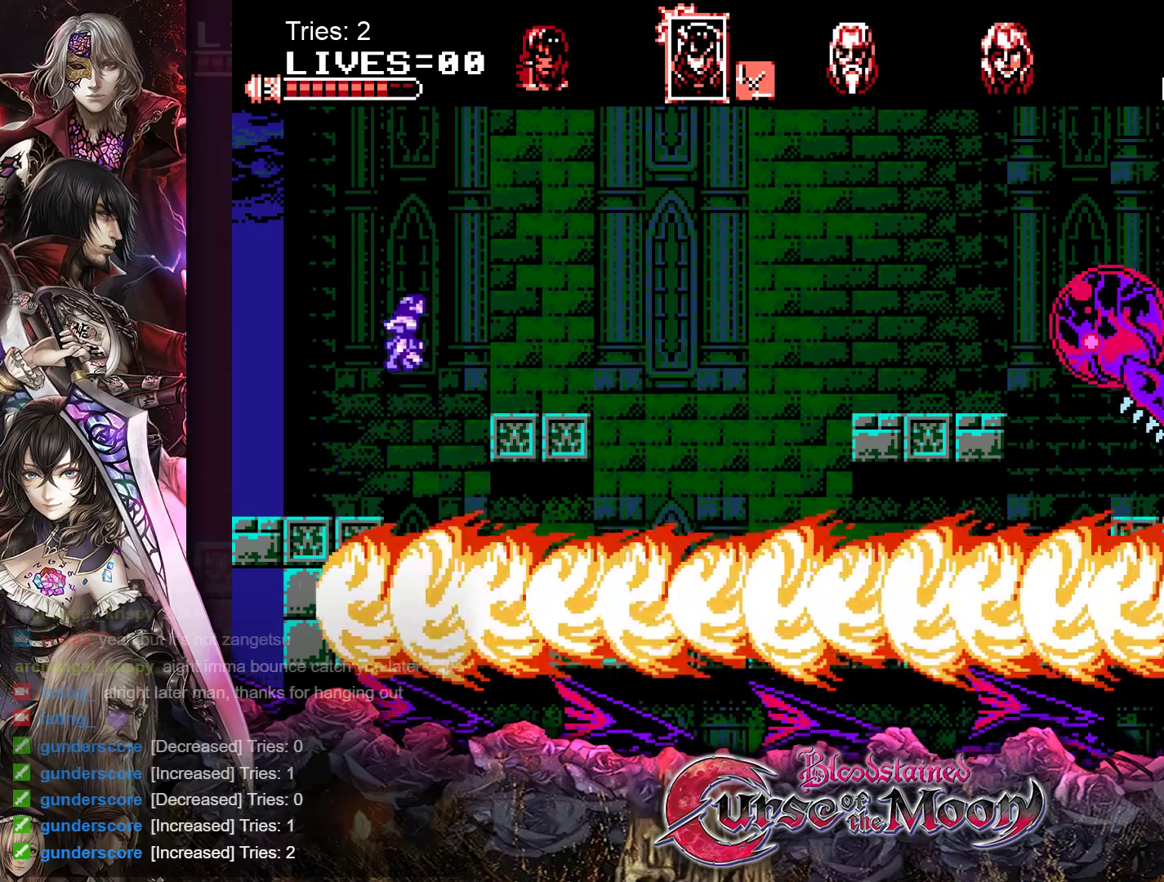
{"buttons": [], "events": [[17, "B", "up"], [367, "DPAD_RIGHT", "up"]]}
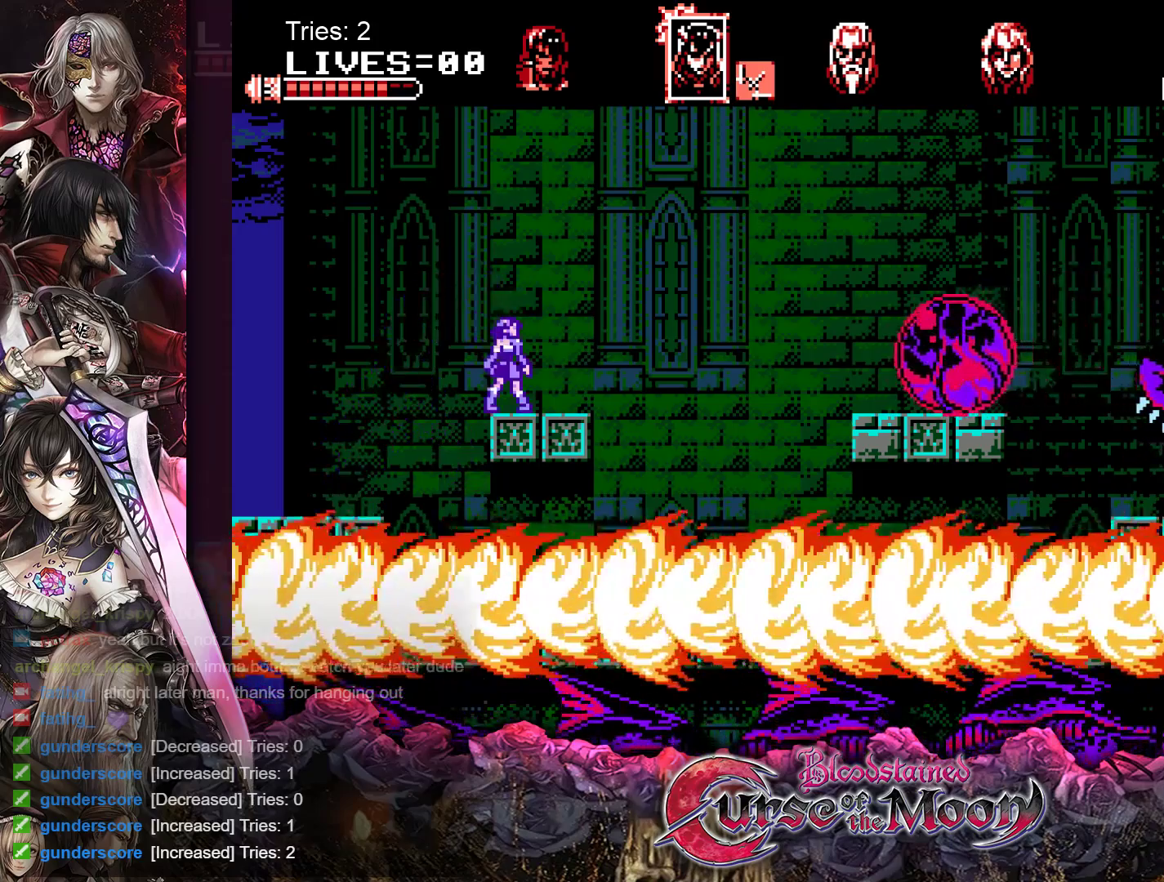
{"buttons": ["Y"], "events": [[367, "Y", "down"]]}
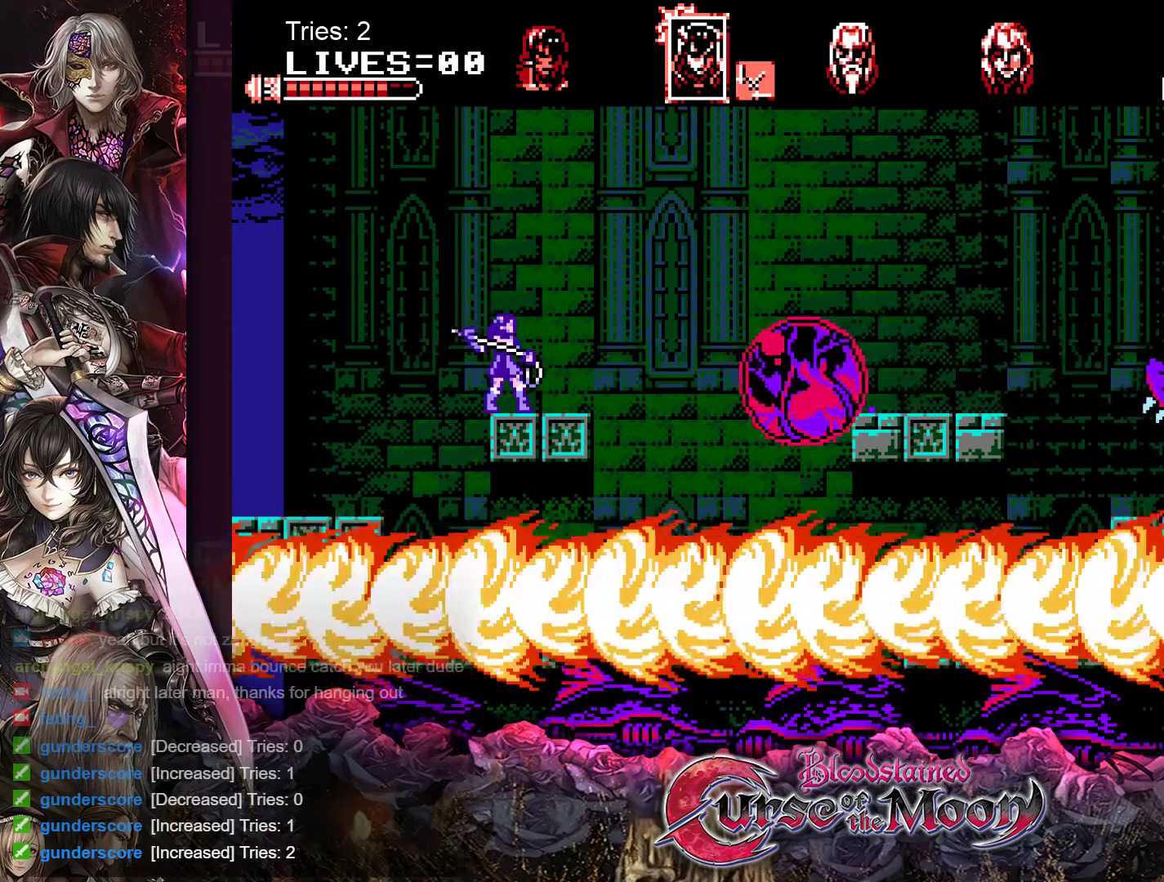
{"buttons": [], "events": [[17, "Y", "up"]]}
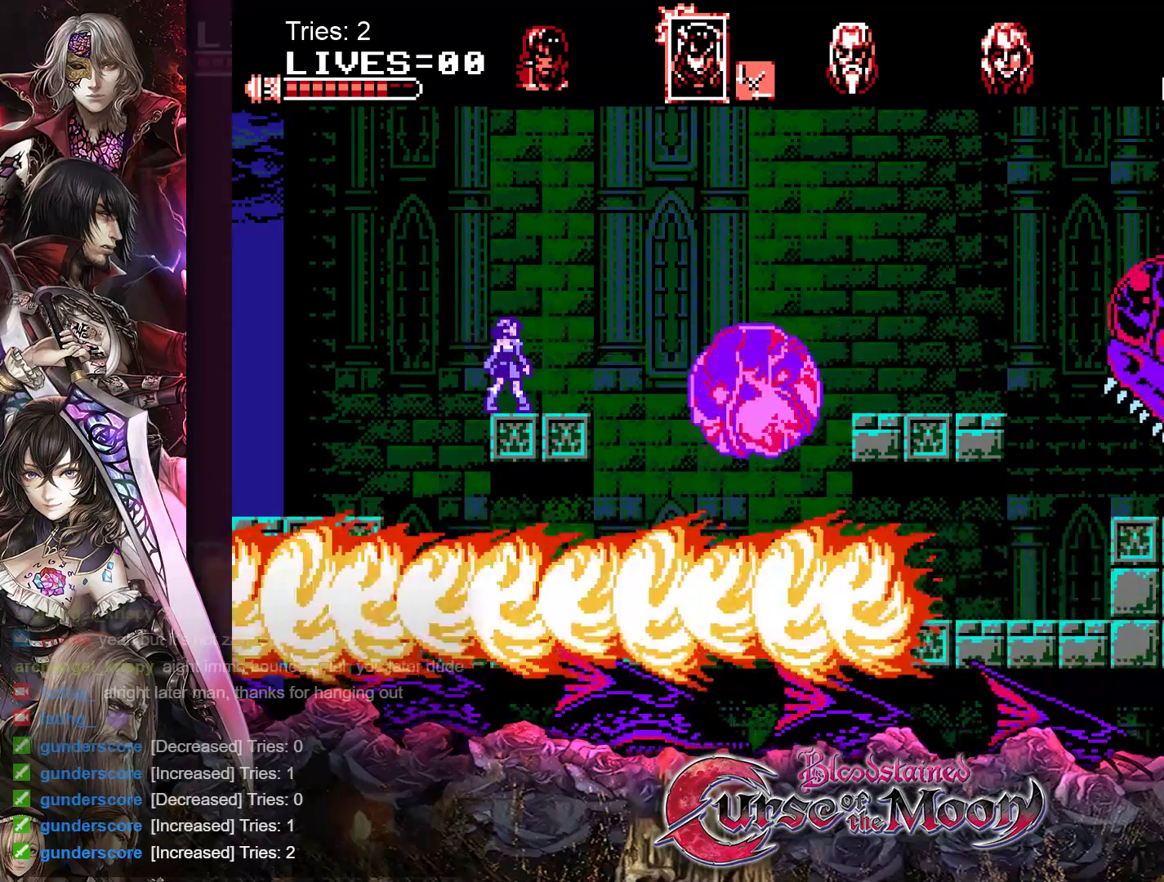
{"buttons": [], "events": []}
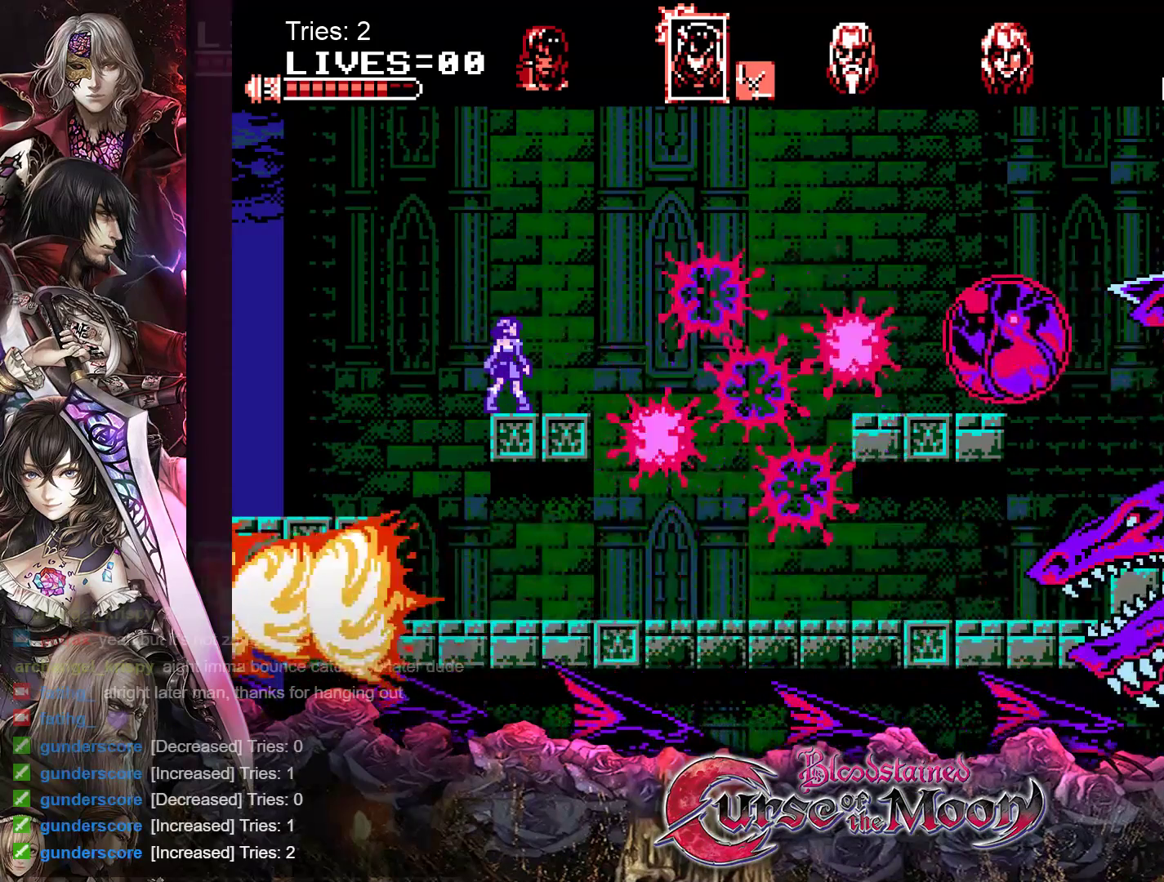
{"buttons": [], "events": []}